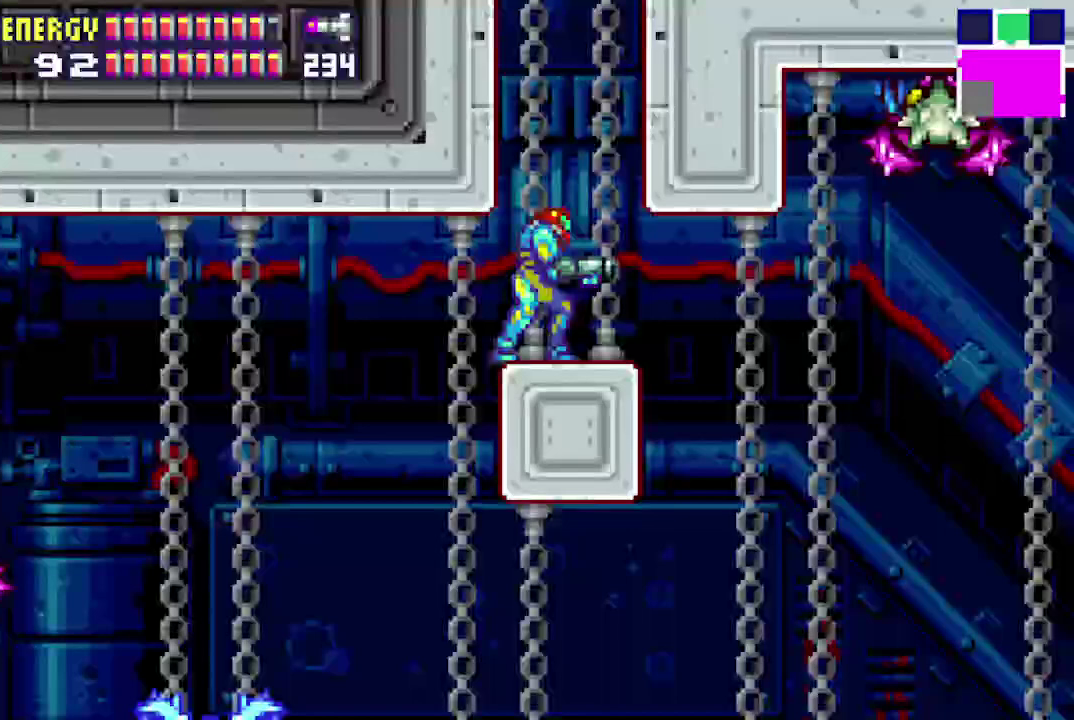
Gameplay with a controller (Xbox layout); each line is a JSON object with the inputs held at the frame after it (dt_ms = milliseconds from this image to that frame). "events" lists button and stick changes between this image and that frame as [ms after this image, input, new state], when the widget could be followed in between. Not read: L3 R3 left_stick right_stick.
{"dt_ms": 100, "buttons": [], "events": []}
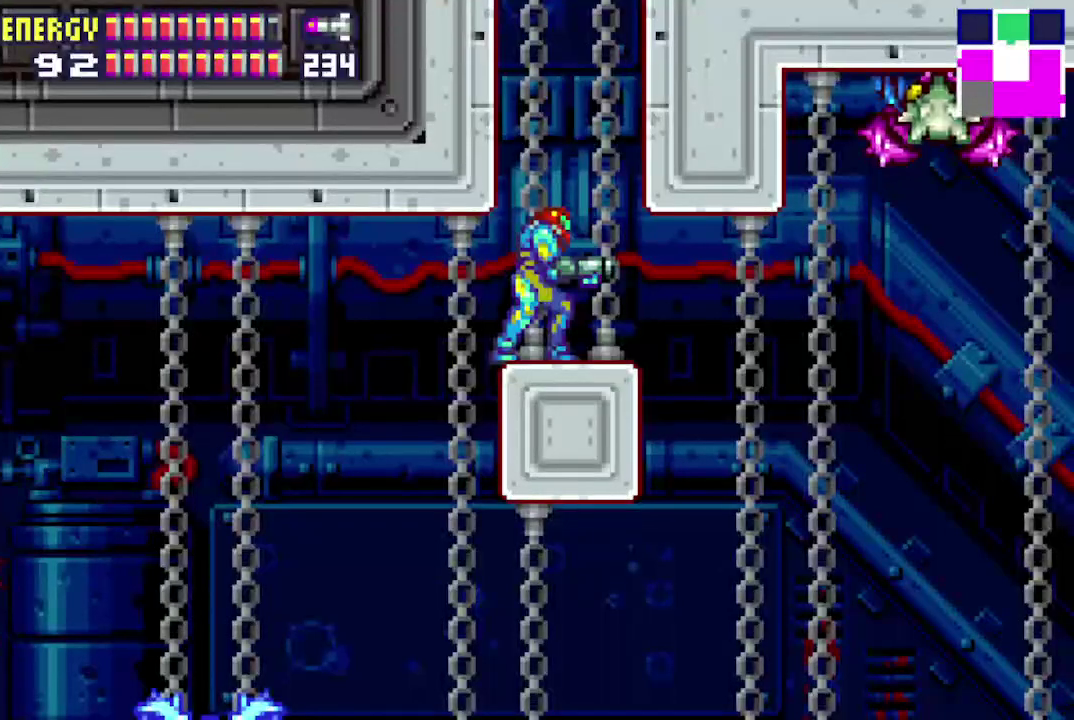
{"dt_ms": 500, "buttons": ["B"], "events": [[500, "B", "down"]]}
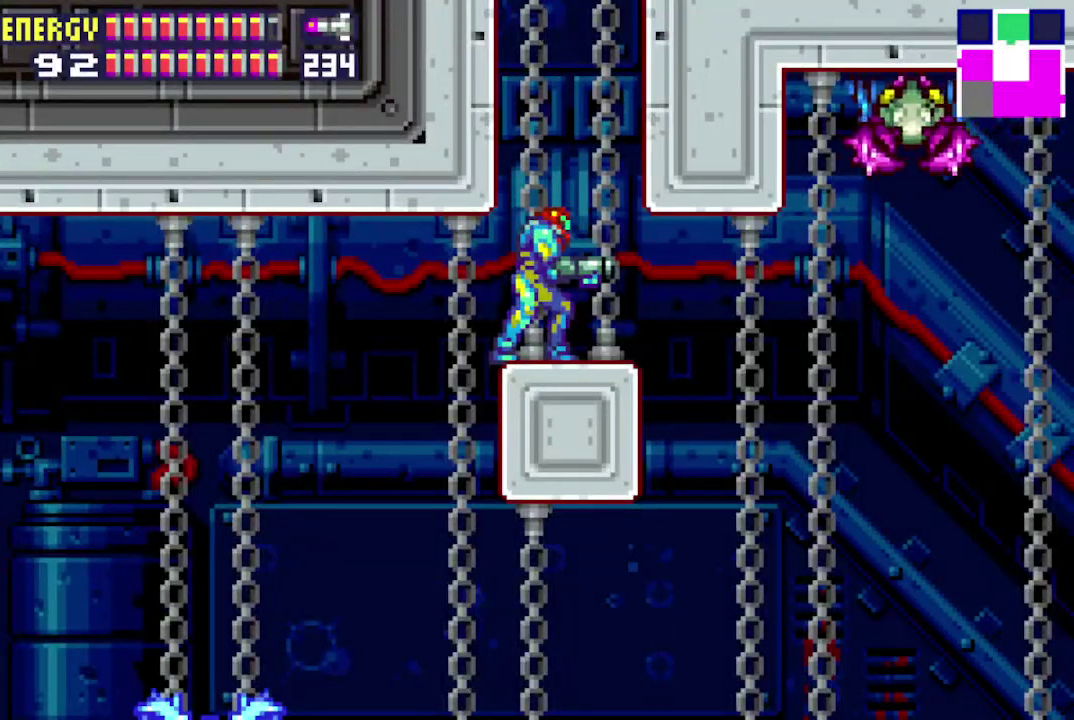
{"dt_ms": 400, "buttons": ["B"], "events": []}
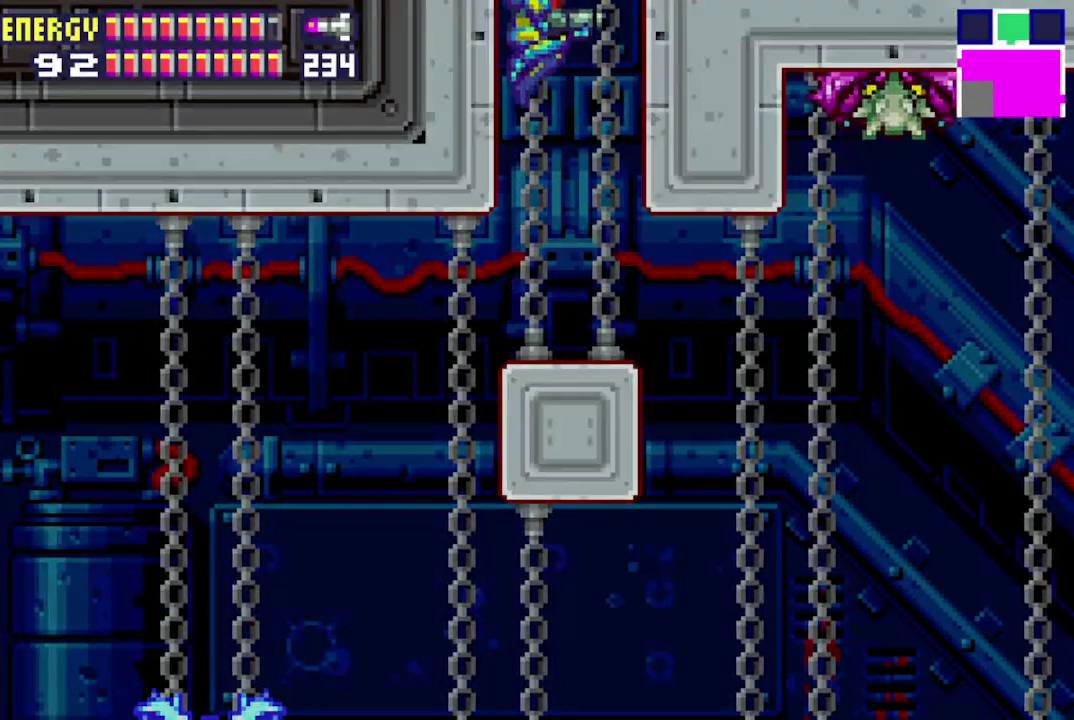
{"dt_ms": 300, "buttons": [], "events": [[300, "B", "up"]]}
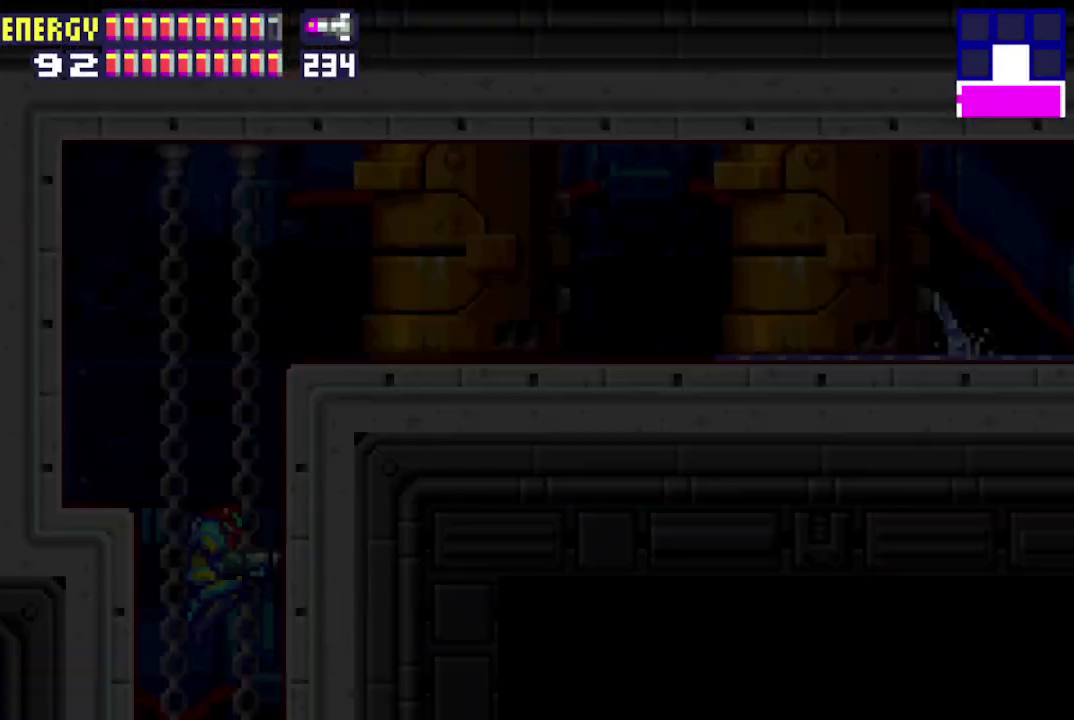
{"dt_ms": 700, "buttons": [], "events": []}
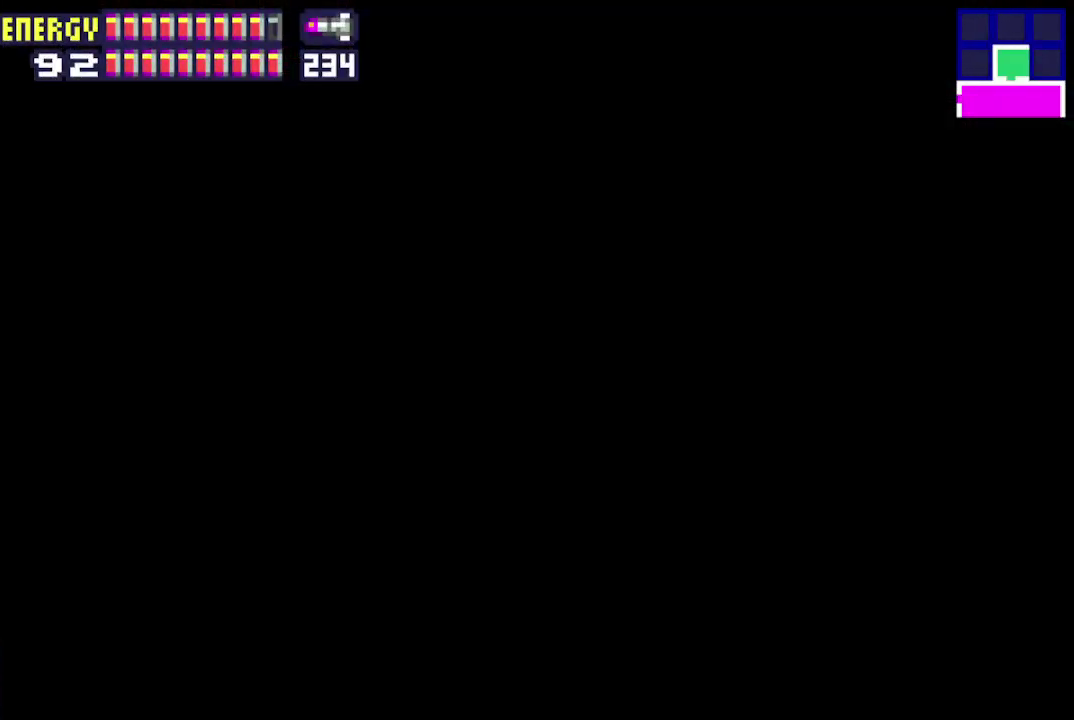
{"dt_ms": 600, "buttons": ["START"], "events": [[533, "START", "down"]]}
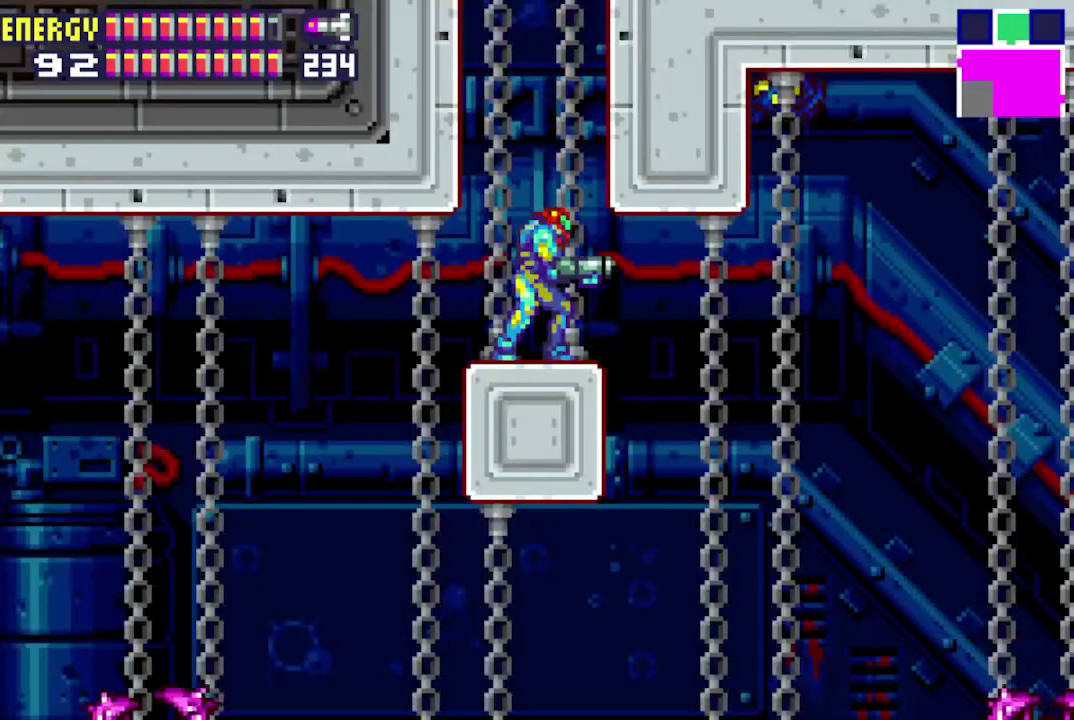
{"dt_ms": 400, "buttons": [], "events": [[133, "START", "up"]]}
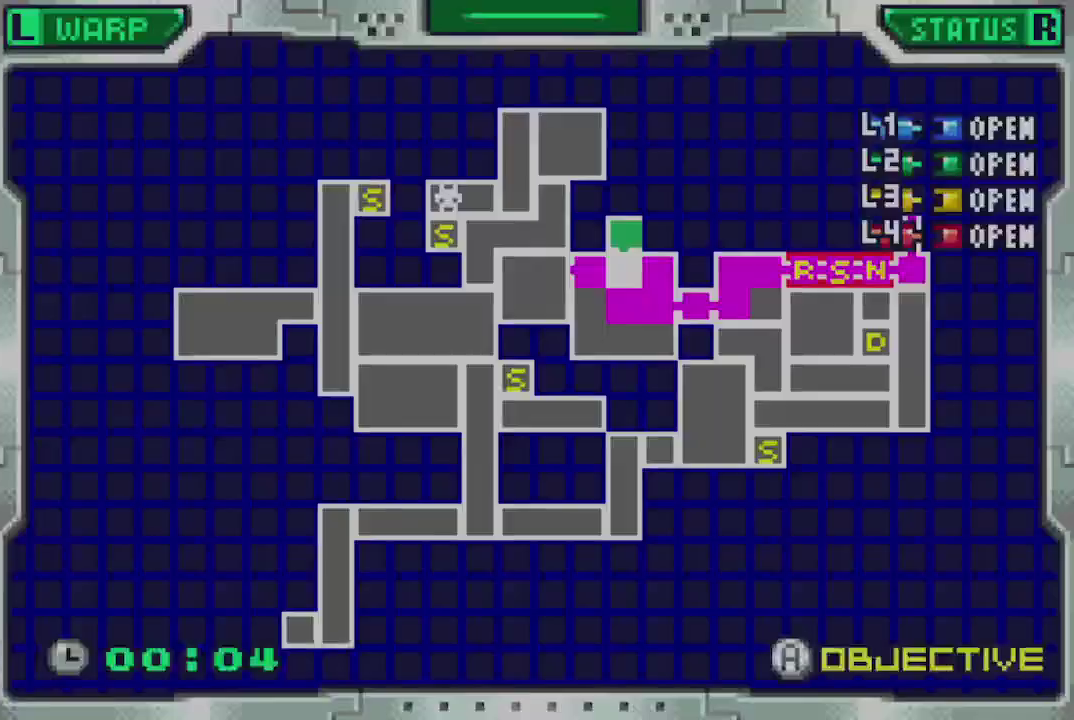
{"dt_ms": 500, "buttons": [], "events": []}
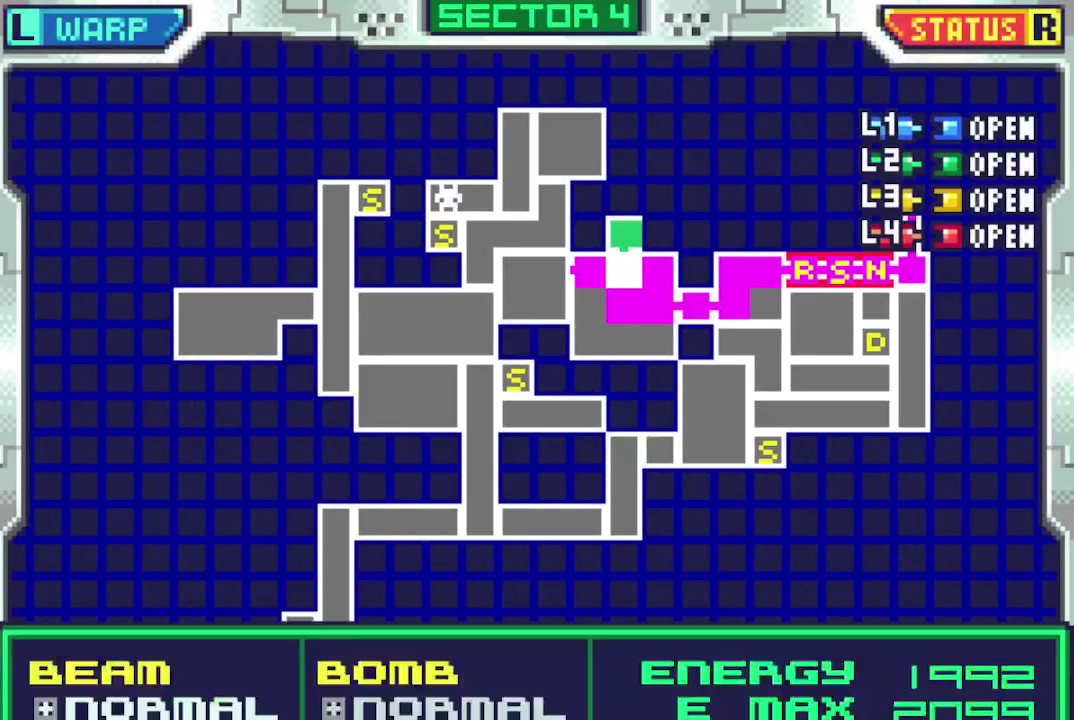
{"dt_ms": 500, "buttons": [], "events": []}
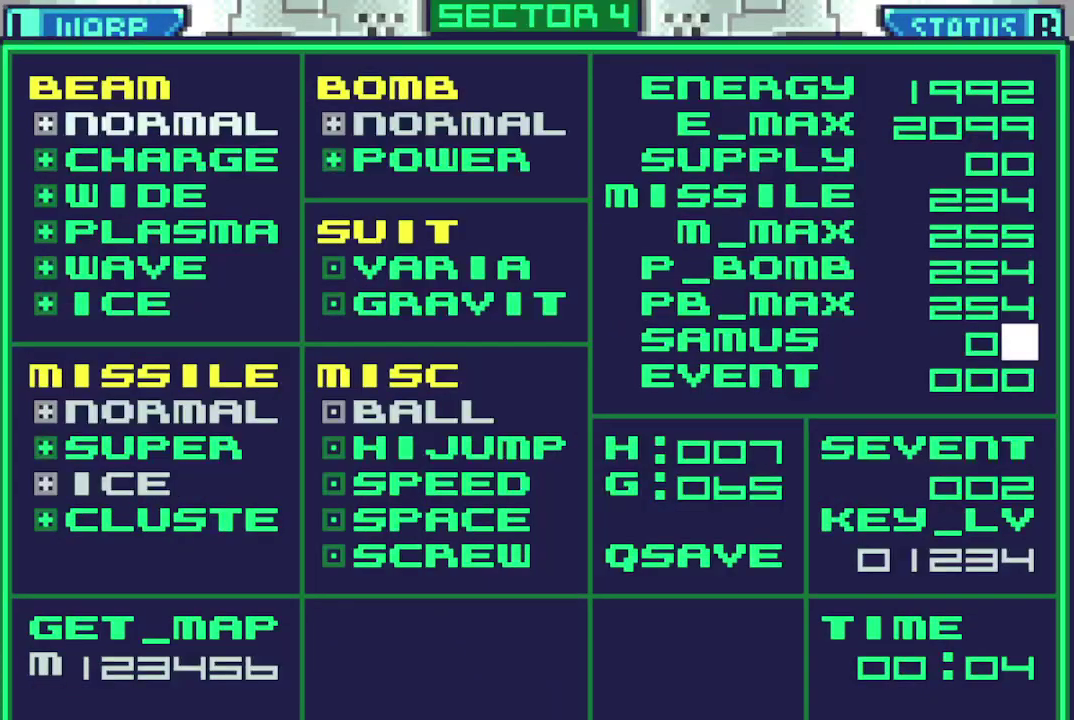
{"dt_ms": 500, "buttons": [], "events": []}
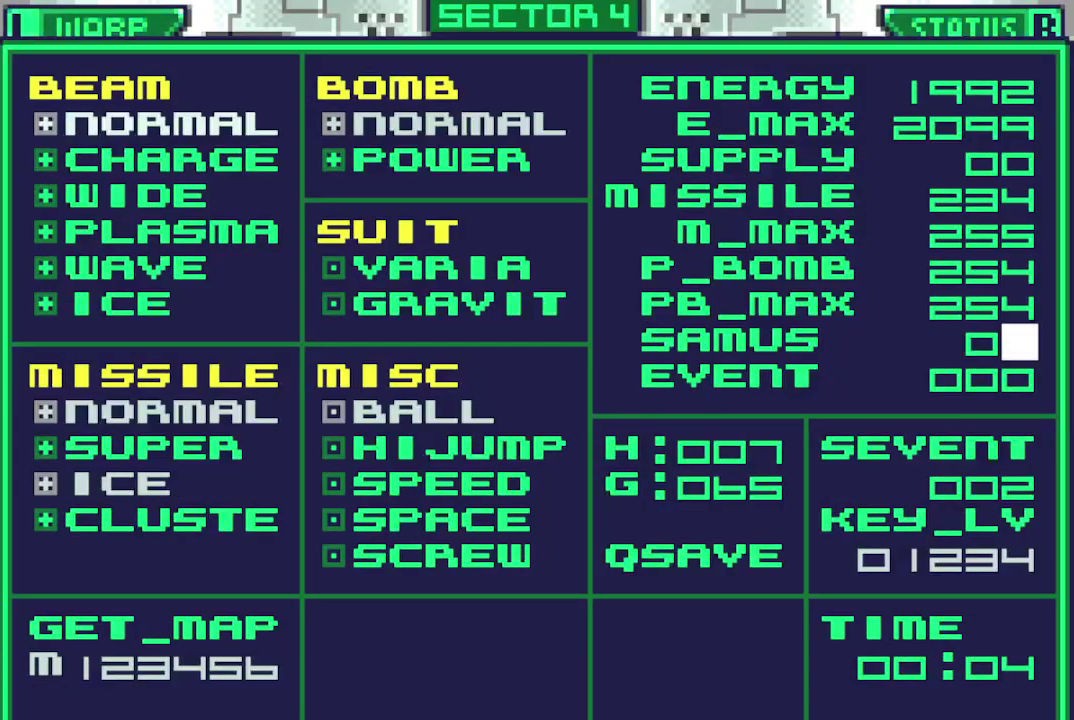
{"dt_ms": 300, "buttons": ["A"], "events": [[233, "A", "down"]]}
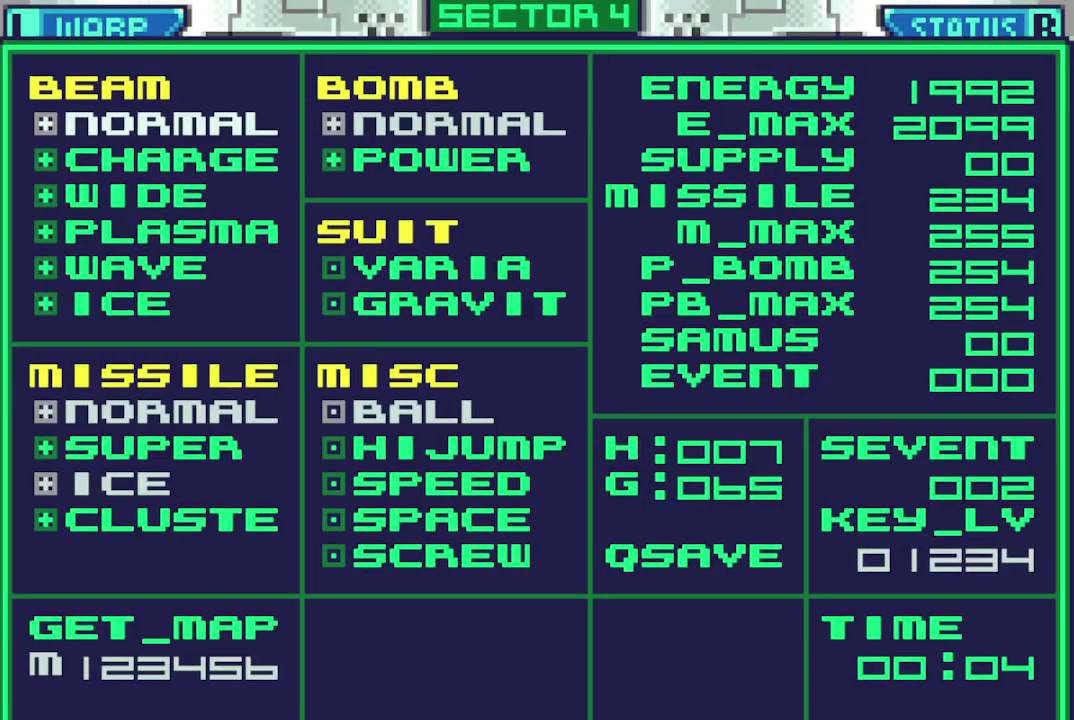
{"dt_ms": 100, "buttons": [], "events": [[33, "A", "up"]]}
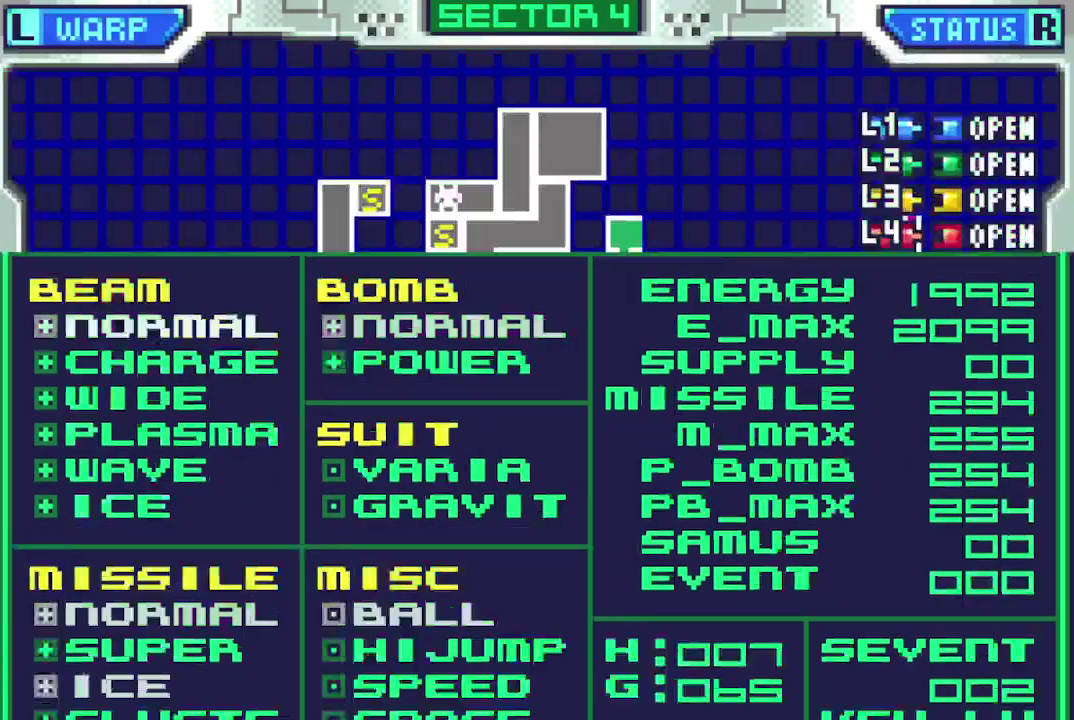
{"dt_ms": 300, "buttons": ["A"], "events": [[233, "A", "down"]]}
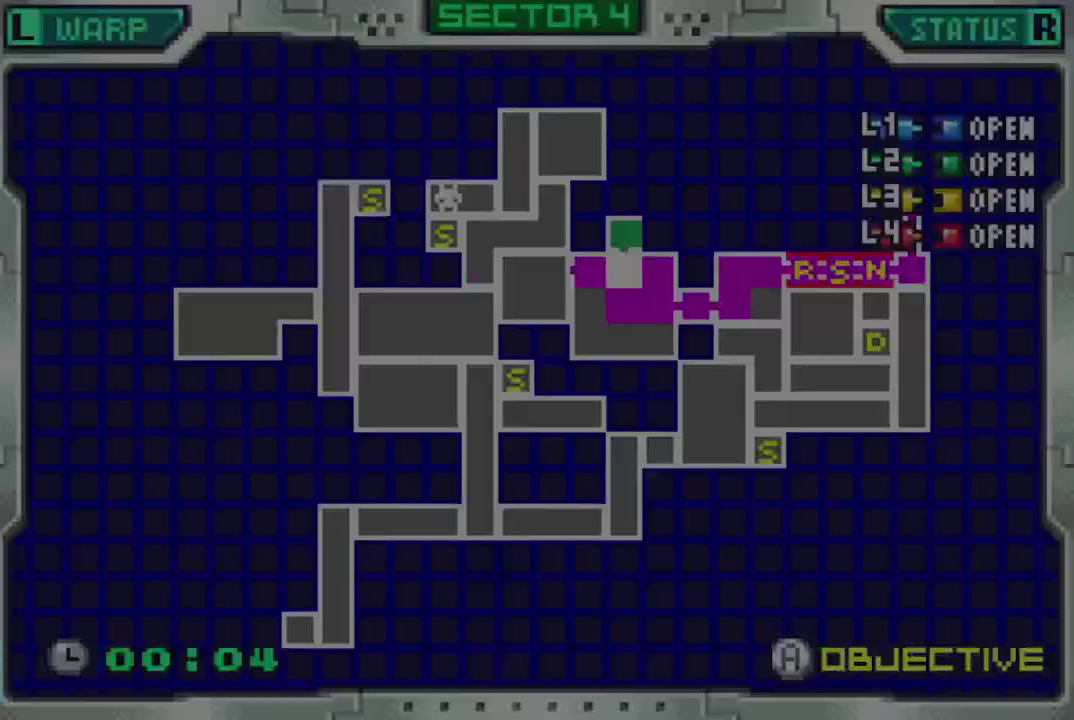
{"dt_ms": 100, "buttons": [], "events": [[33, "A", "up"]]}
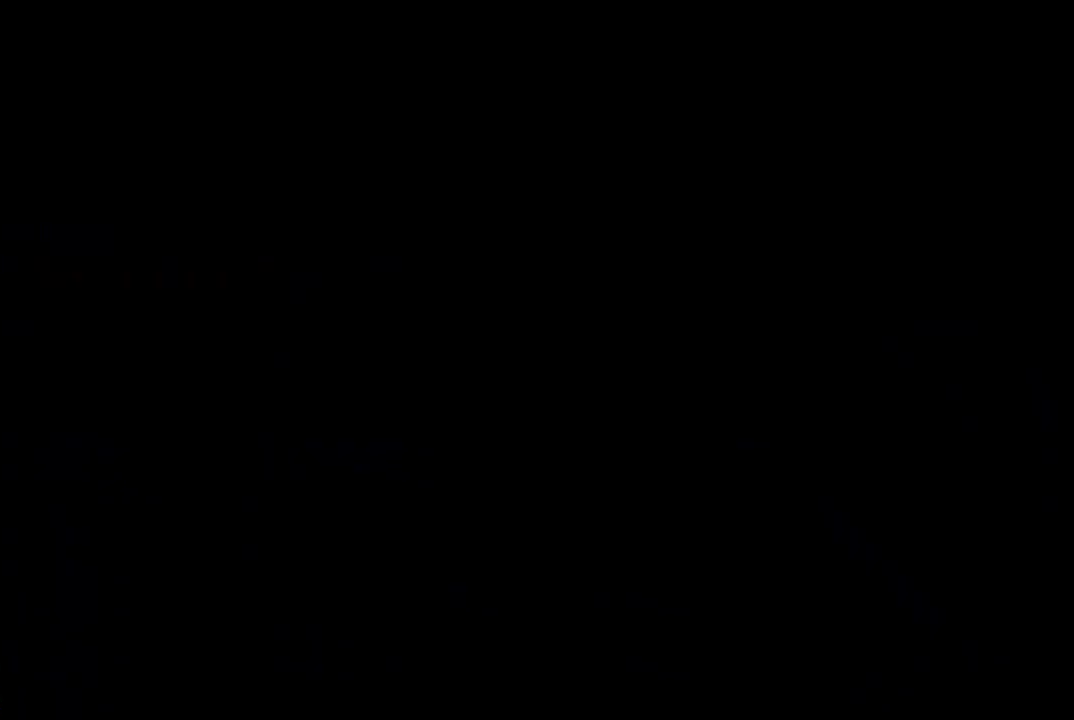
{"dt_ms": 700, "buttons": ["A"], "events": [[433, "DPAD_RIGHT", "down"], [500, "DPAD_RIGHT", "up"], [633, "A", "down"]]}
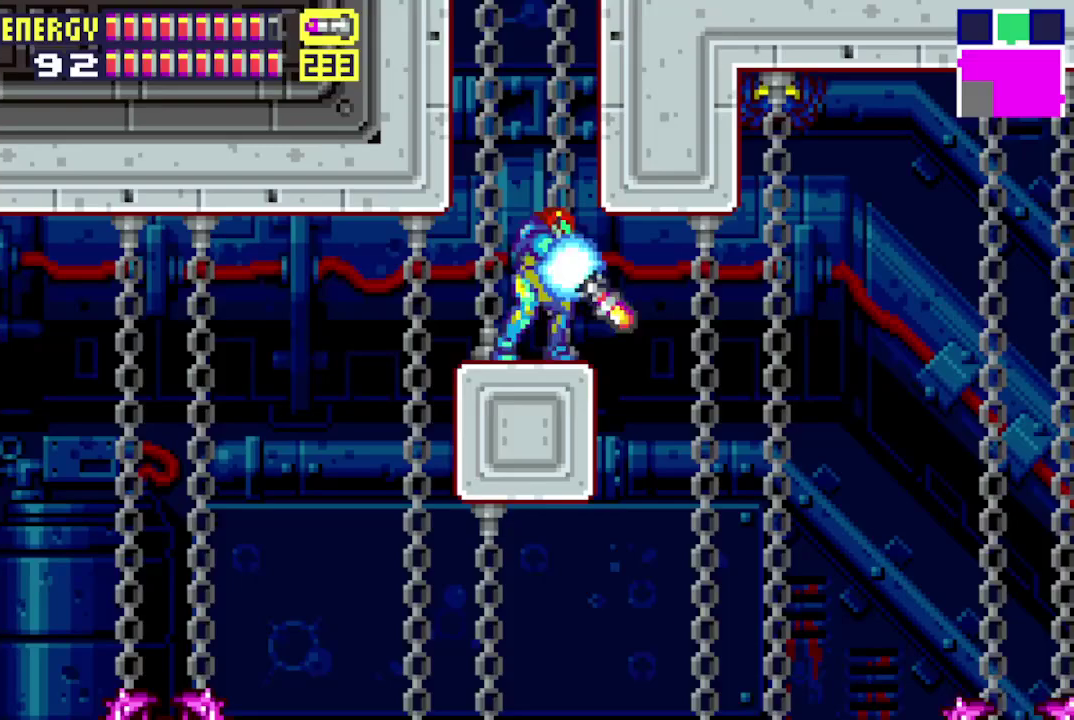
{"dt_ms": 100, "buttons": [], "events": [[33, "A", "up"]]}
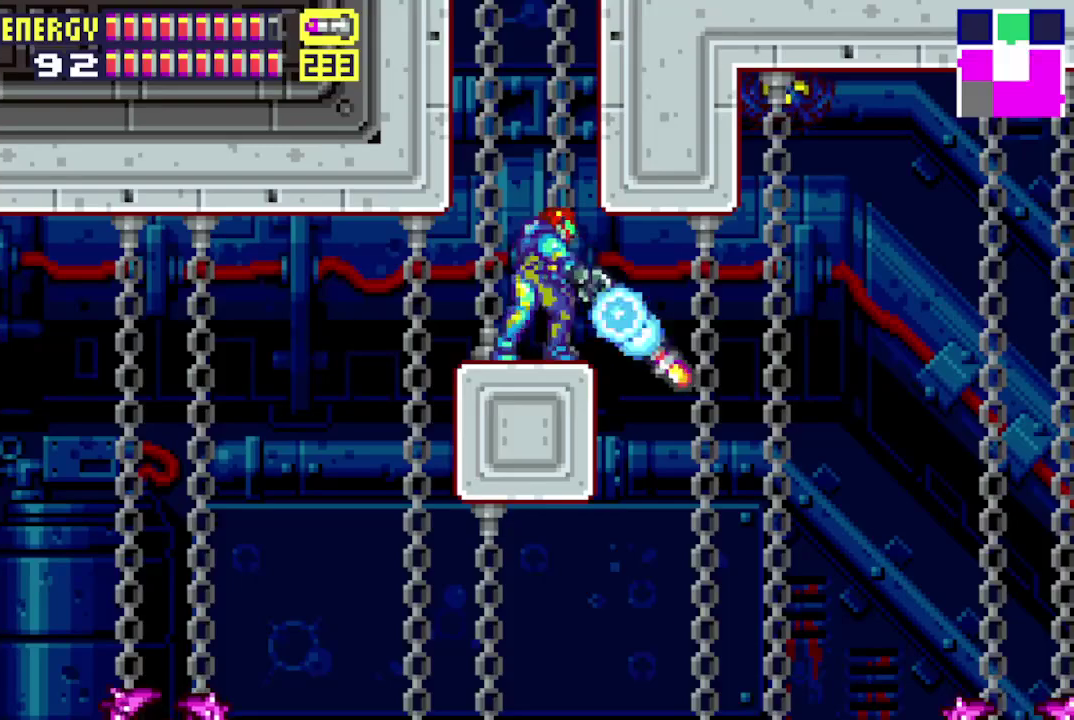
{"dt_ms": 400, "buttons": ["DPAD_RIGHT"], "events": [[200, "DPAD_RIGHT", "down"]]}
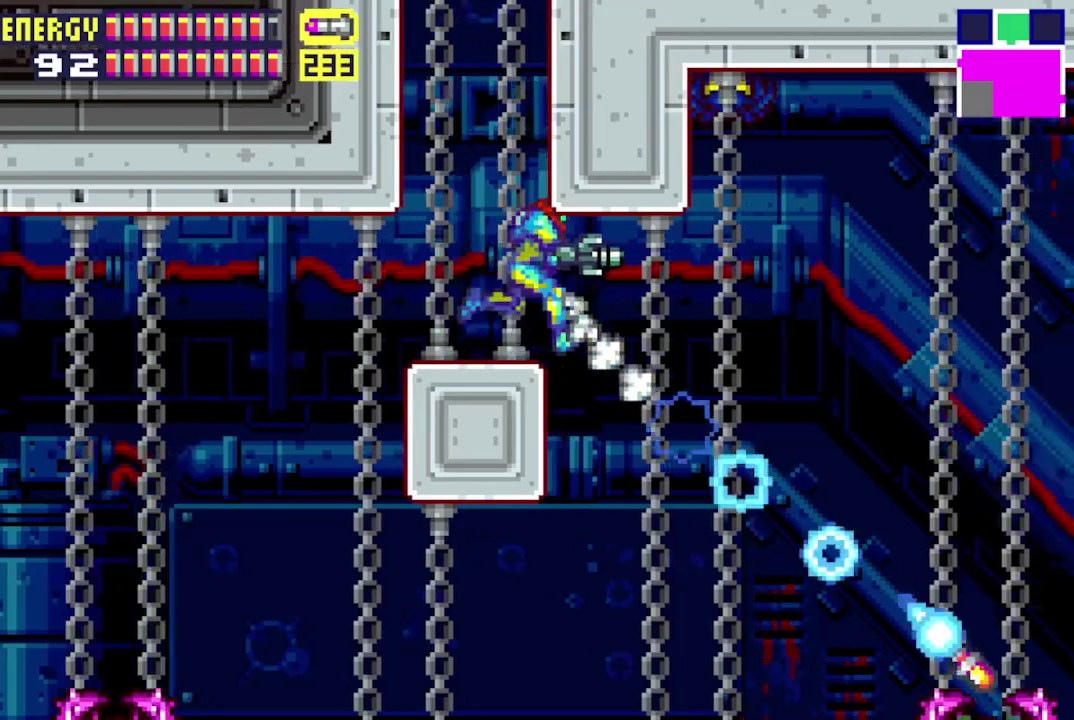
{"dt_ms": 500, "buttons": [], "events": [[167, "DPAD_RIGHT", "up"]]}
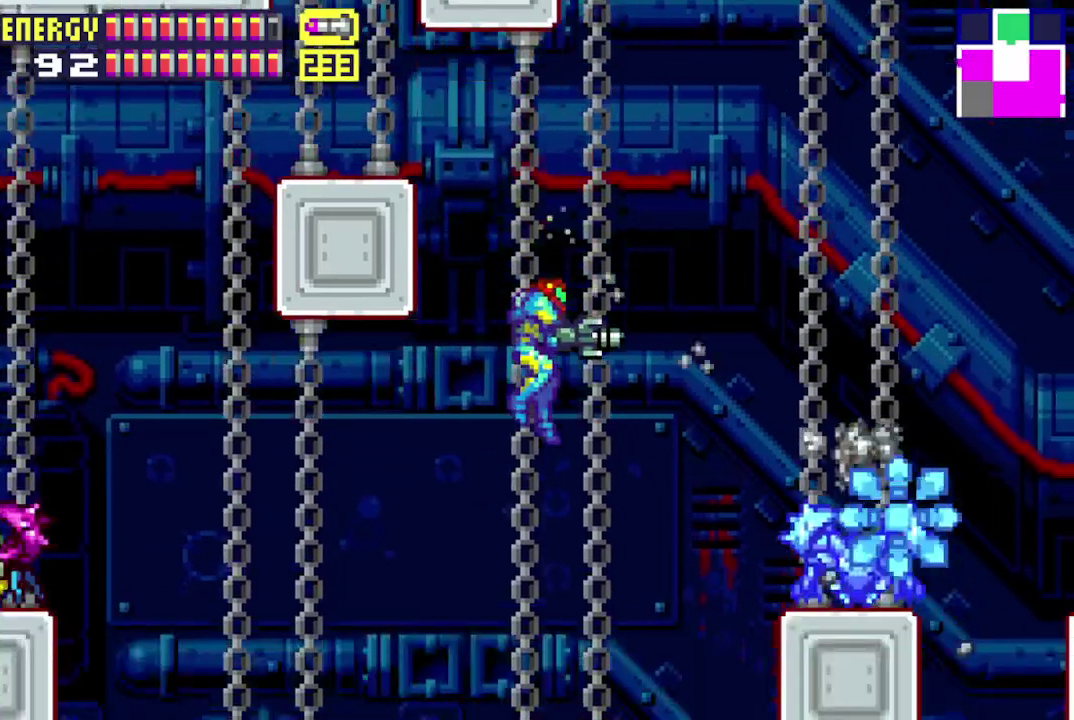
{"dt_ms": 500, "buttons": ["B", "DPAD_RIGHT"], "events": [[400, "DPAD_RIGHT", "down"], [500, "B", "down"]]}
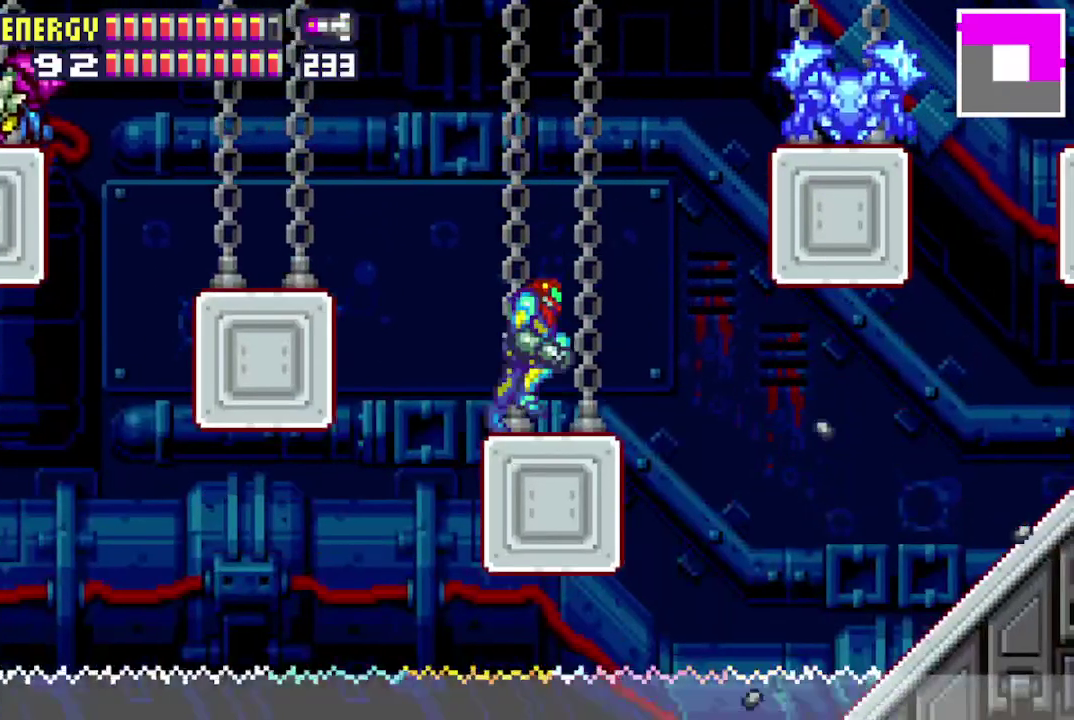
{"dt_ms": 300, "buttons": ["A", "B", "DPAD_RIGHT"], "events": [[300, "A", "down"]]}
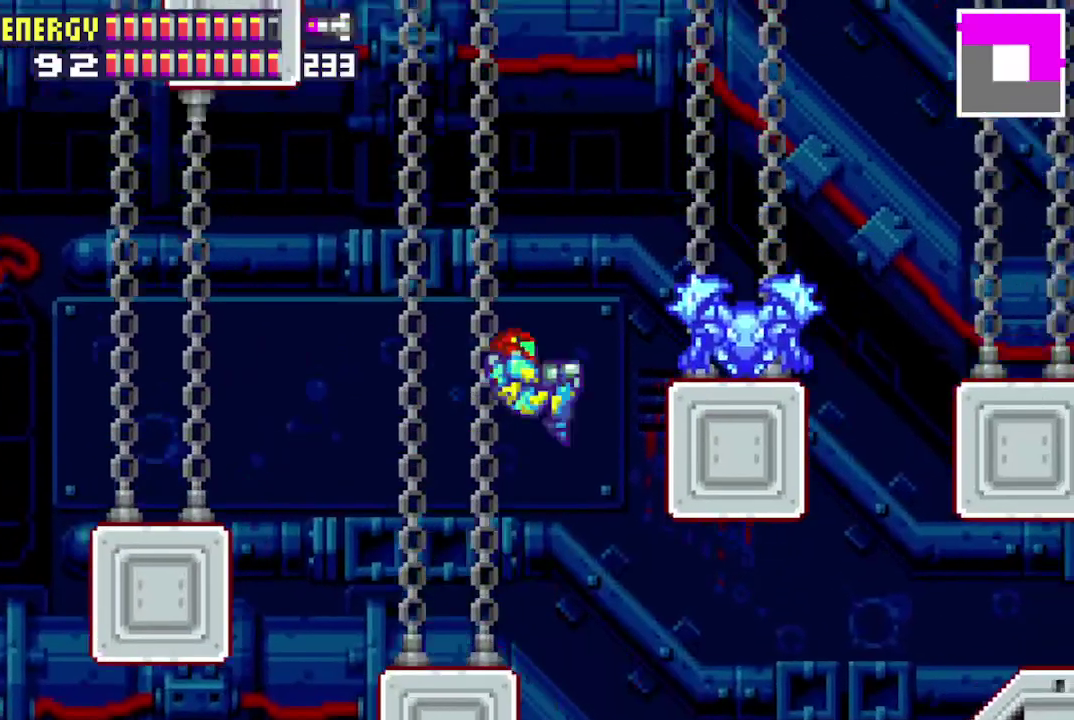
{"dt_ms": 200, "buttons": ["B", "DPAD_RIGHT"], "events": [[200, "A", "up"]]}
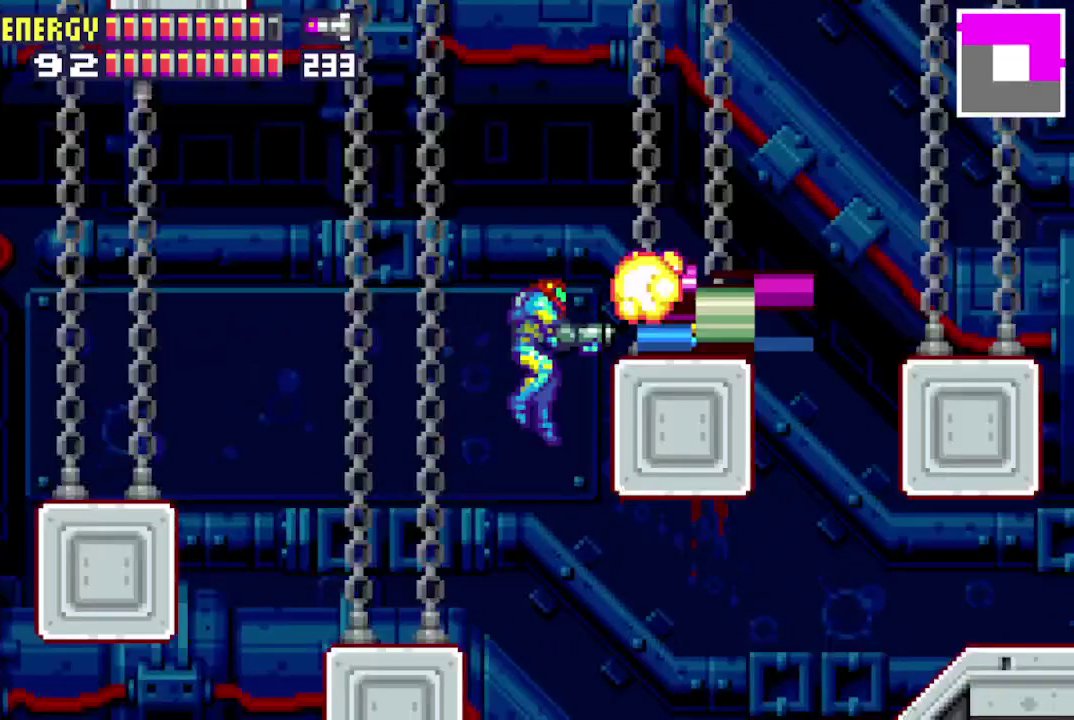
{"dt_ms": 100, "buttons": ["DPAD_RIGHT"], "events": [[33, "B", "up"]]}
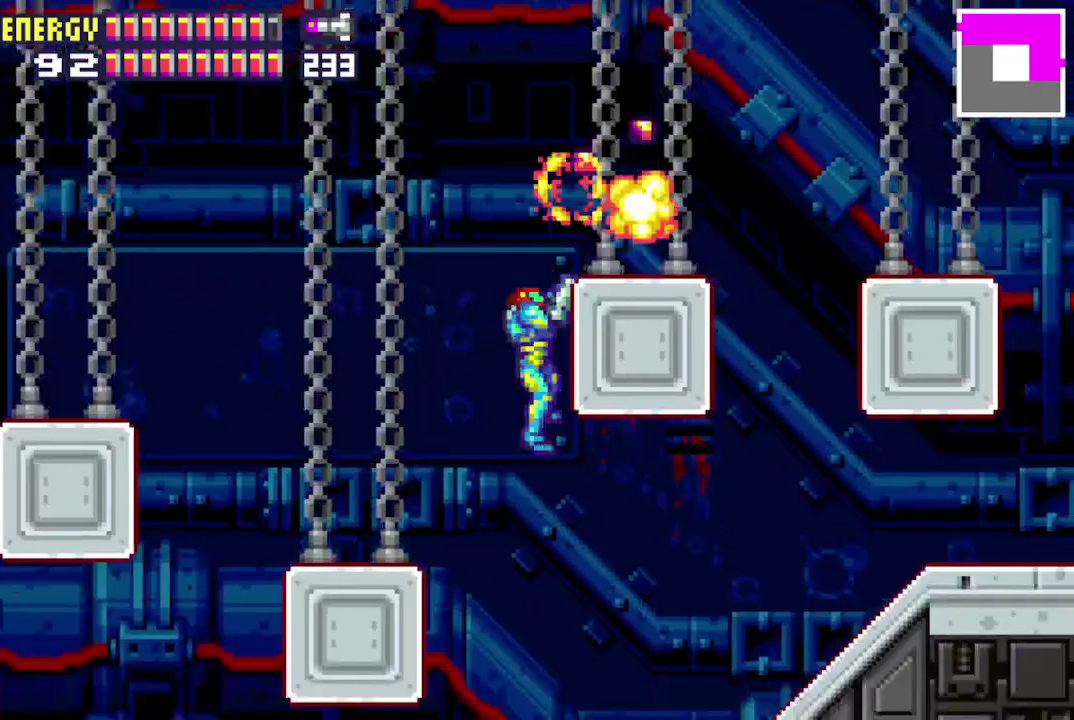
{"dt_ms": 100, "buttons": ["B", "DPAD_RIGHT"], "events": [[67, "B", "down"]]}
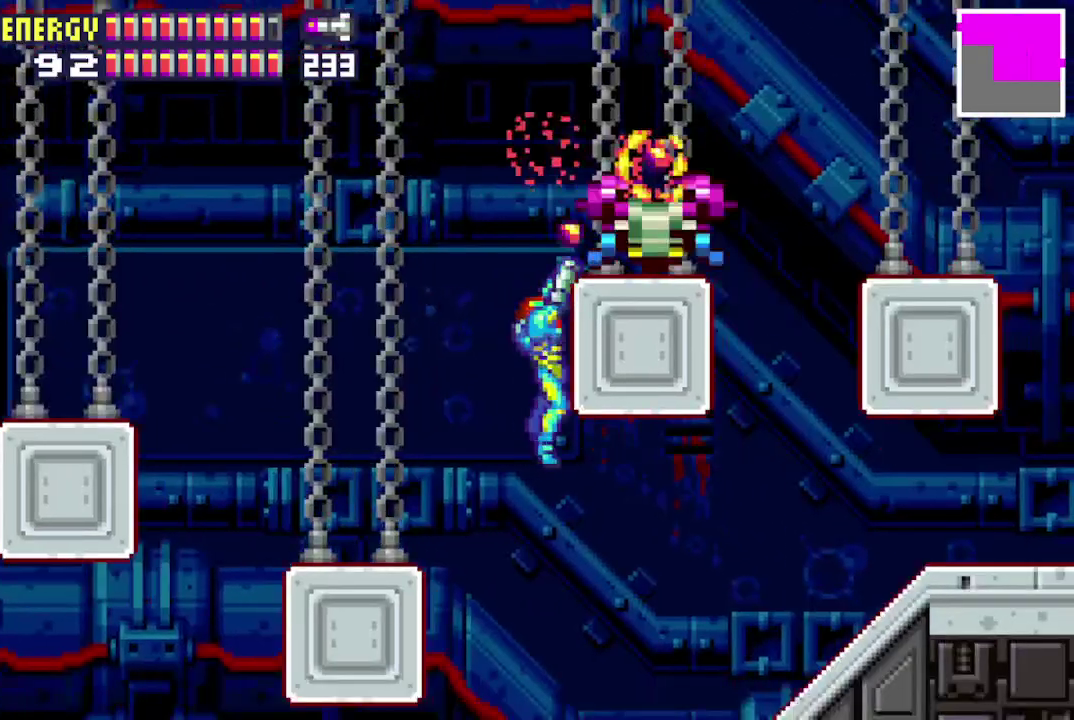
{"dt_ms": 100, "buttons": ["DPAD_RIGHT"], "events": [[67, "B", "up"]]}
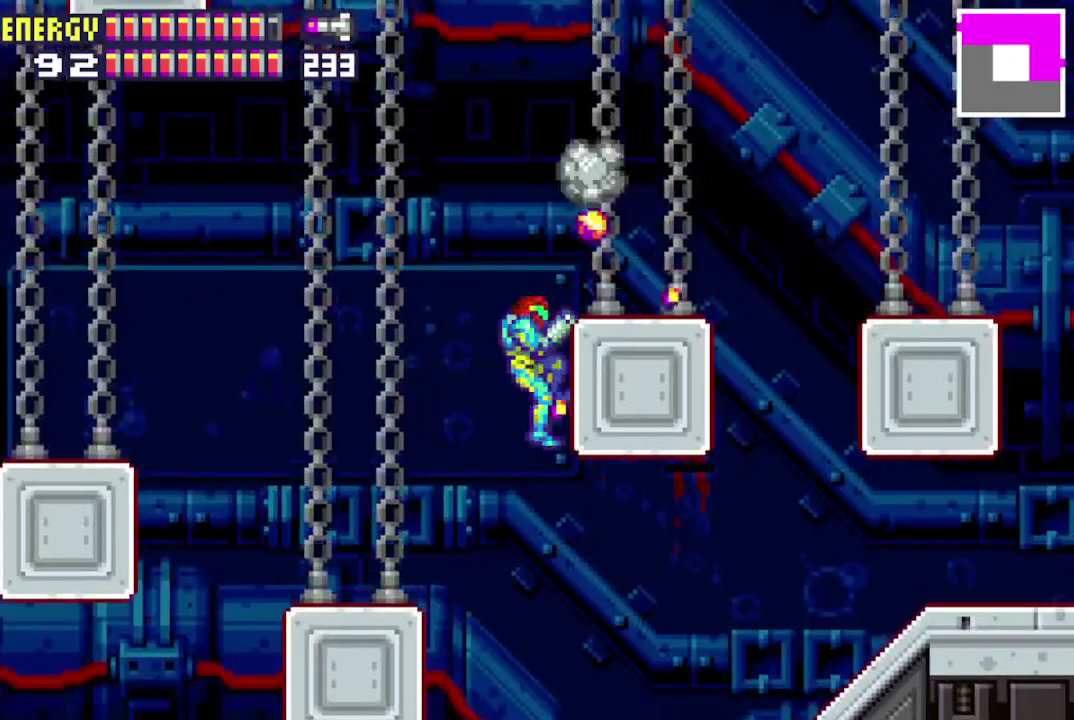
{"dt_ms": 600, "buttons": ["B", "DPAD_RIGHT"], "events": [[567, "B", "down"]]}
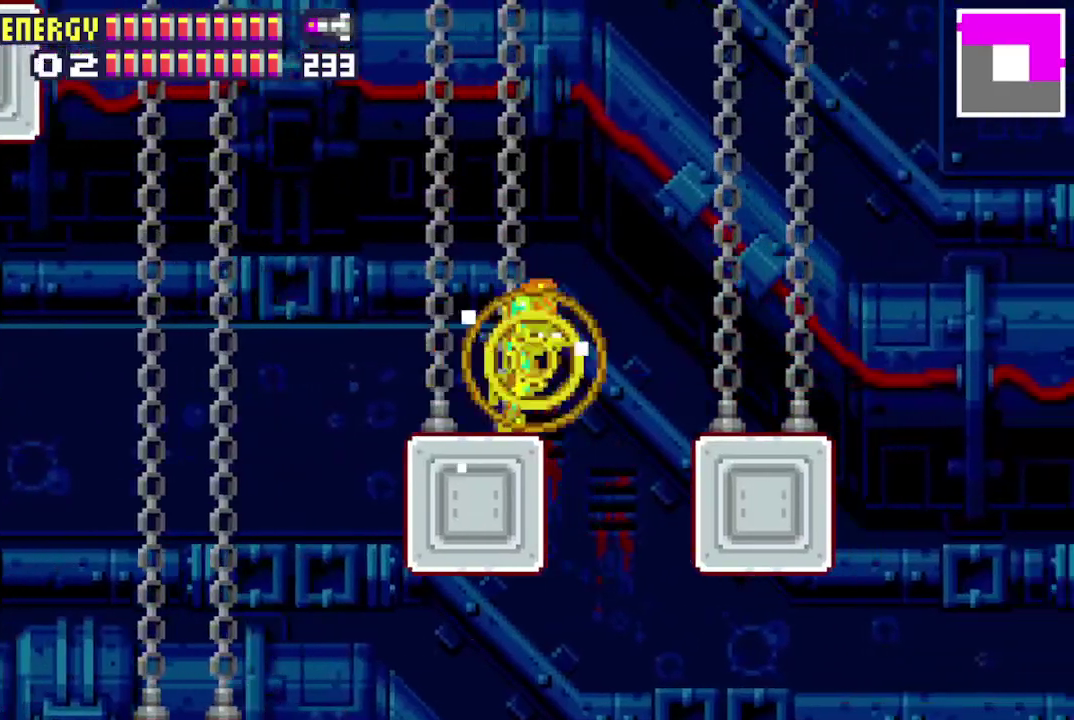
{"dt_ms": 100, "buttons": ["DPAD_RIGHT"], "events": [[100, "B", "up"]]}
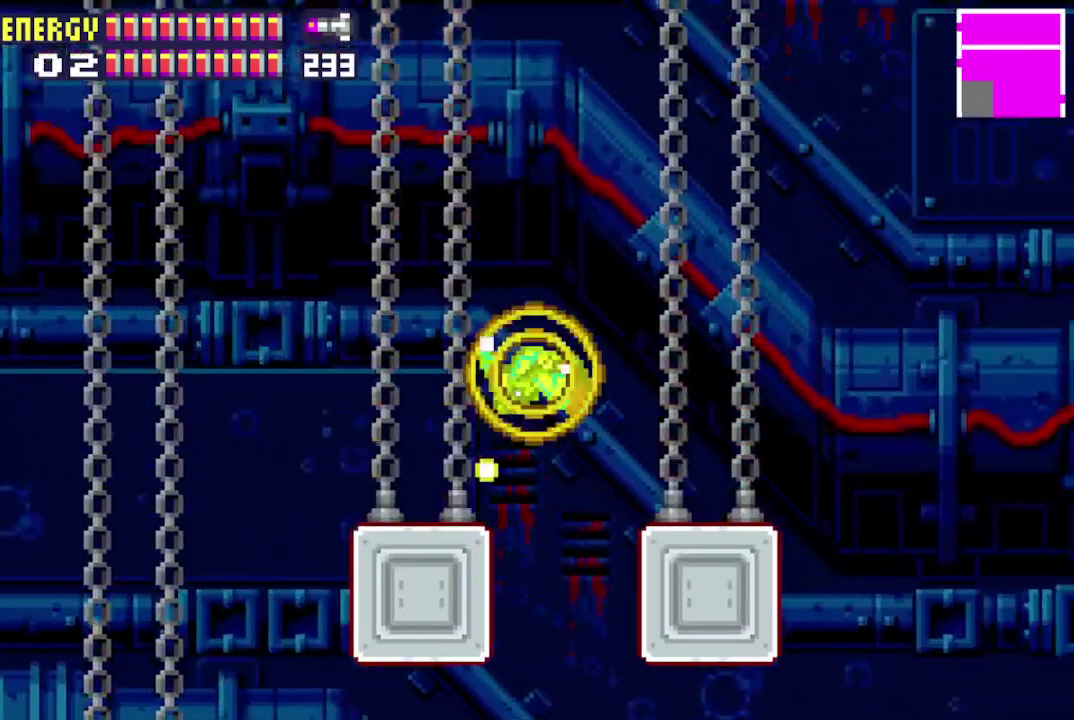
{"dt_ms": 500, "buttons": [], "events": [[500, "DPAD_RIGHT", "up"]]}
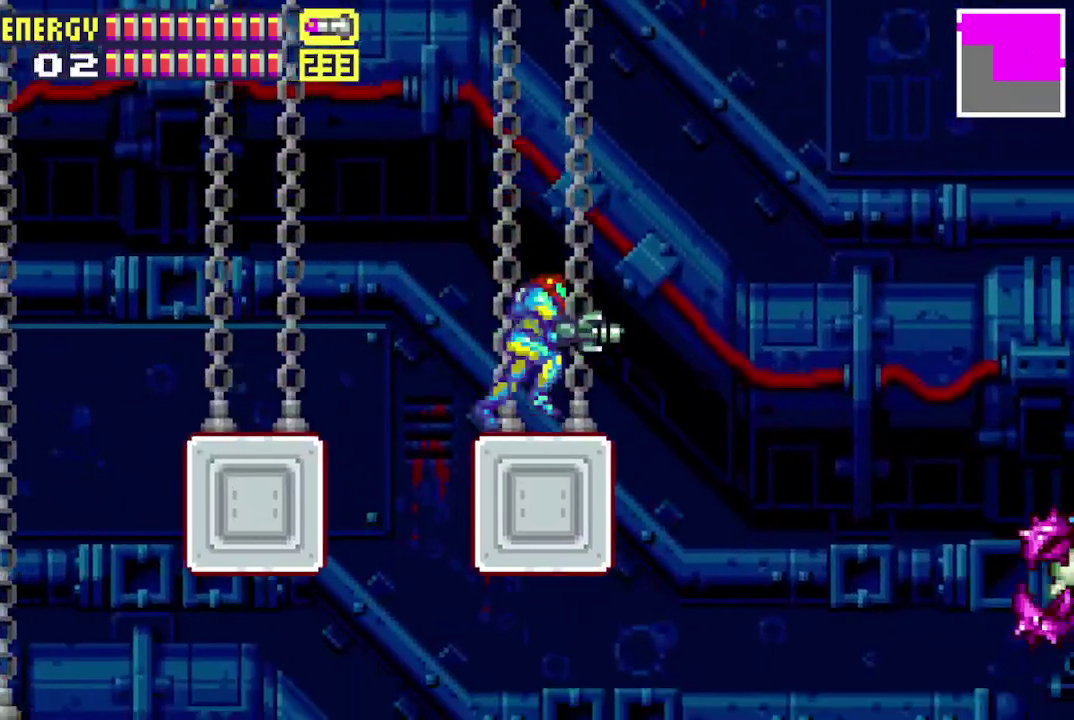
{"dt_ms": 500, "buttons": [], "events": [[200, "DPAD_RIGHT", "down"], [333, "DPAD_RIGHT", "up"]]}
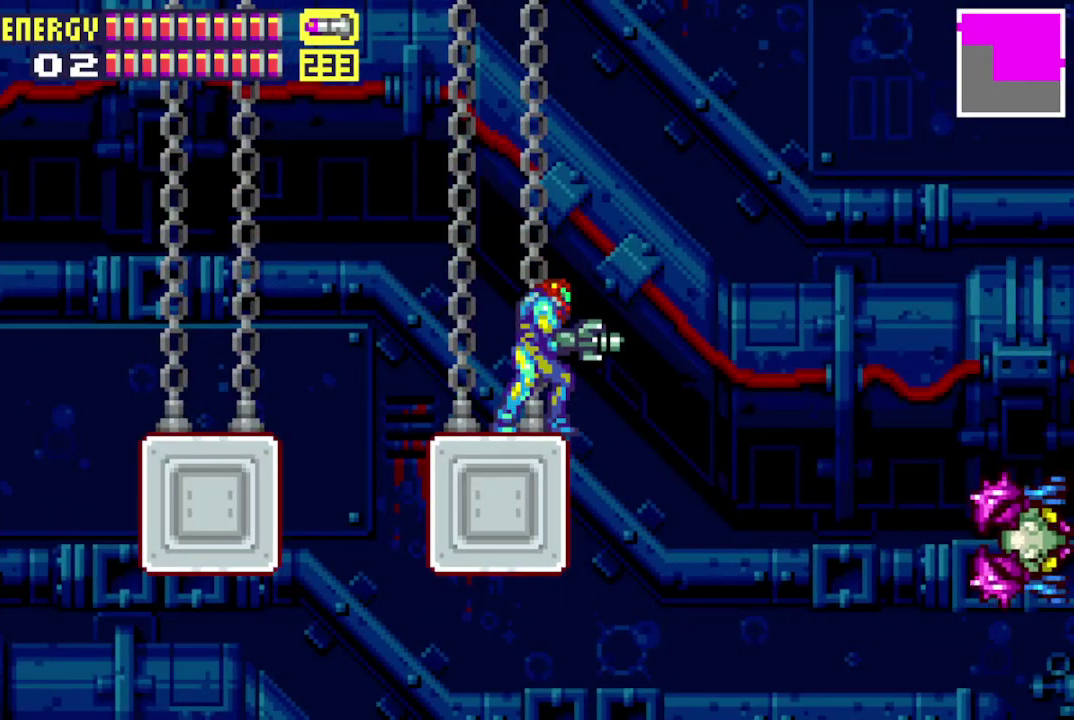
{"dt_ms": 500, "buttons": ["DPAD_RIGHT"], "events": [[100, "DPAD_RIGHT", "down"], [233, "DPAD_RIGHT", "up"], [433, "DPAD_RIGHT", "down"]]}